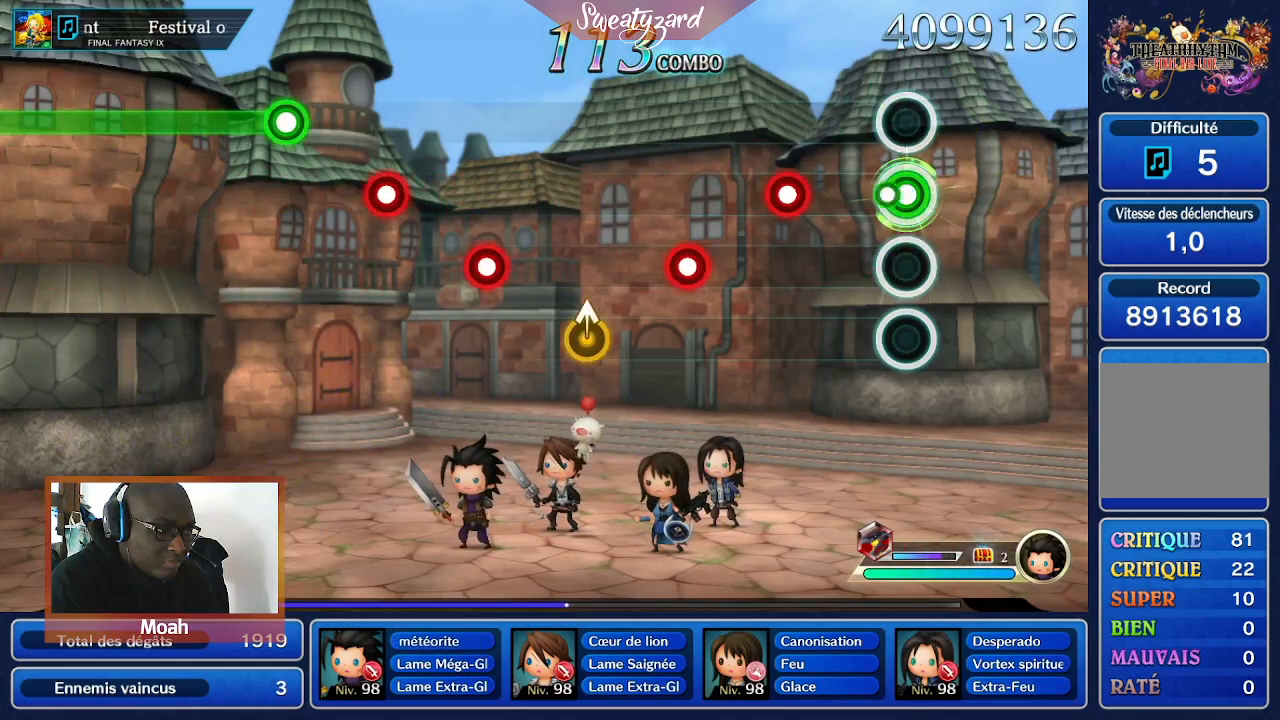
Gameplay with a controller (Nintendo layout); each line is a JSON object with the inputs held at the frame after it. "events" lists button and stick changes between this image and that frame as [ms after this image, input, new state], when the widget could be followed in between. Not read: L3 R1 R3 SELECT START.
{"buttons": ["A"], "left_stick": "center", "right_stick": "center", "events": []}
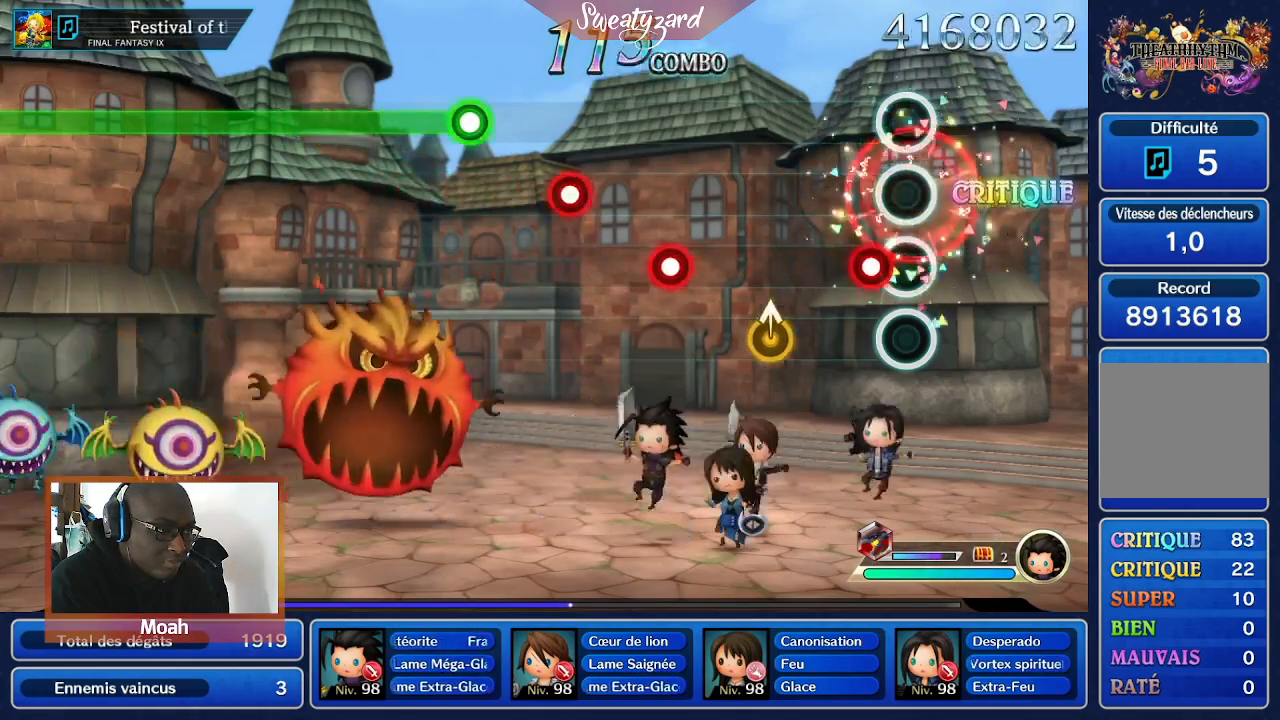
{"buttons": [], "left_stick": "center", "right_stick": "center", "events": [[167, "A", "up"]]}
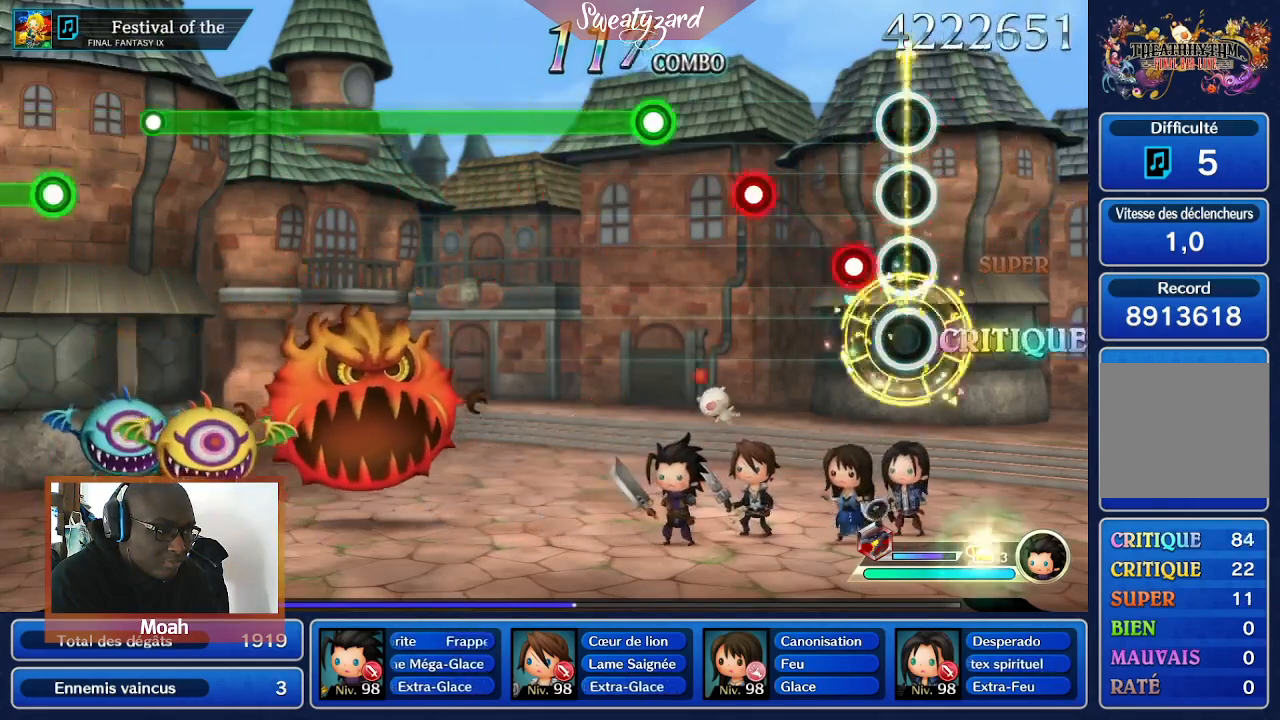
{"buttons": ["A"], "left_stick": "center", "right_stick": "center", "events": [[167, "A", "down"], [300, "A", "up"], [467, "A", "down"]]}
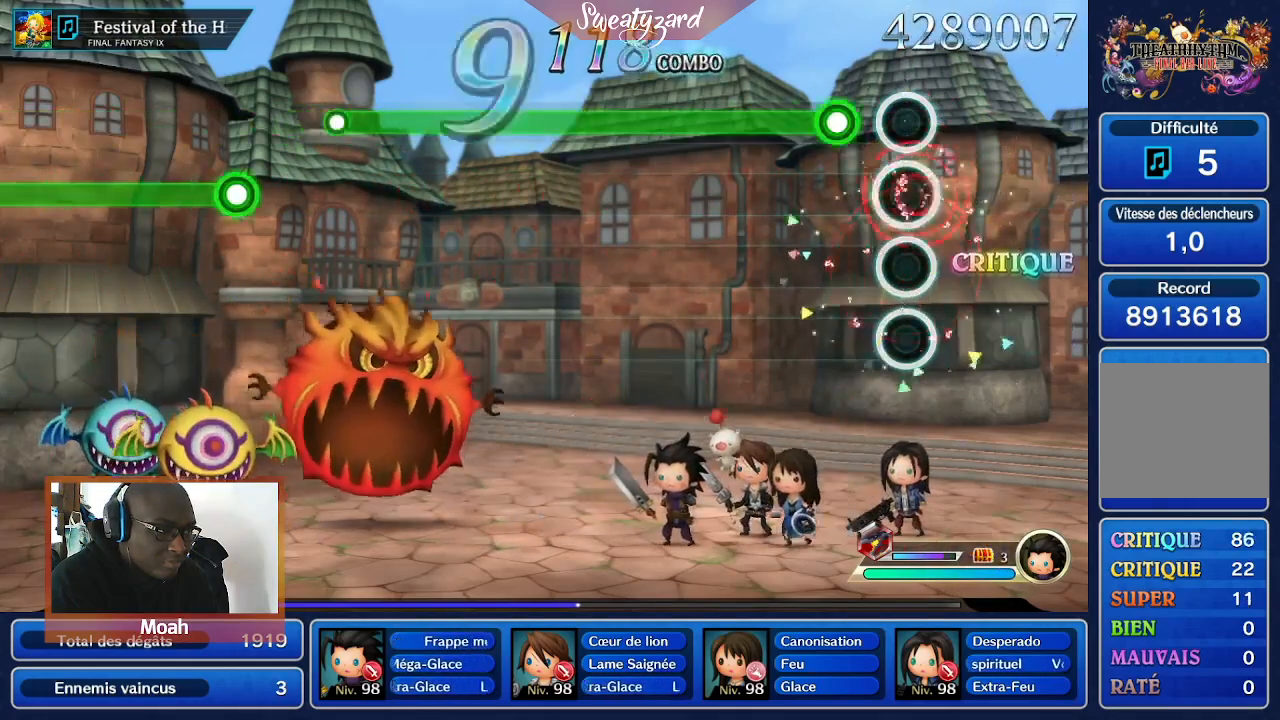
{"buttons": ["A"], "left_stick": "center", "right_stick": "center", "events": [[100, "A", "up"], [233, "A", "down"]]}
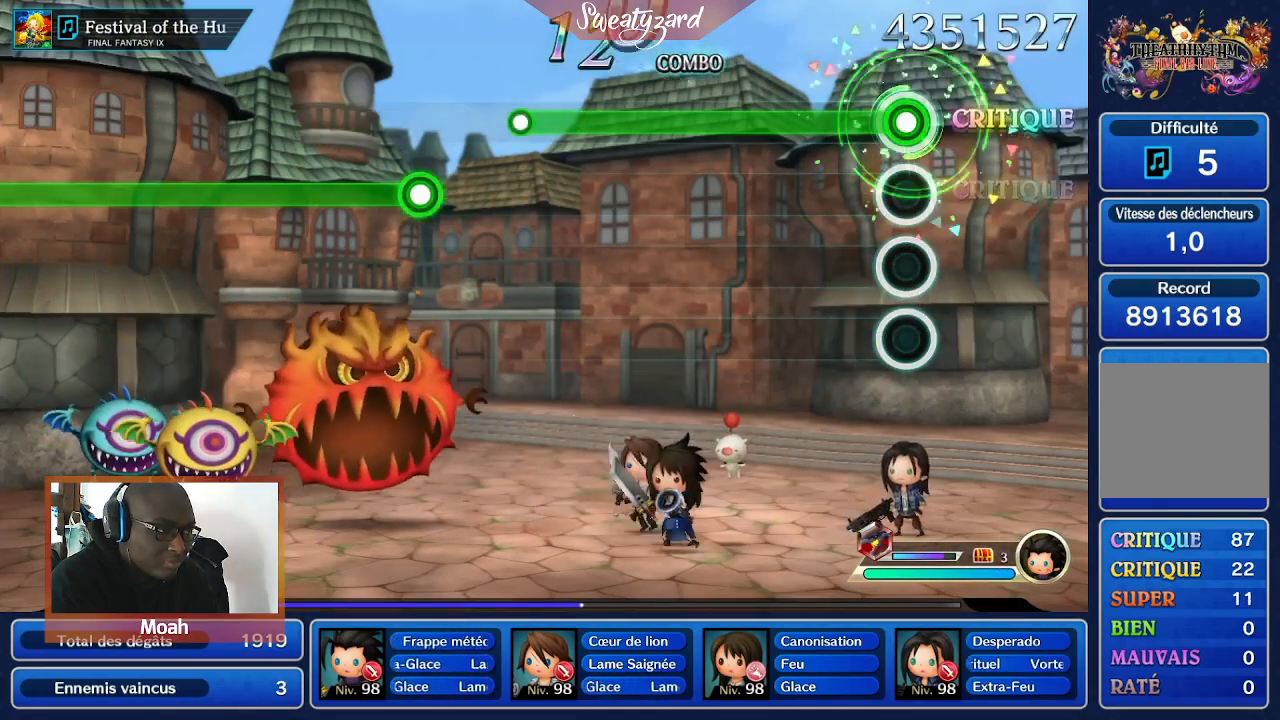
{"buttons": ["A"], "left_stick": "center", "right_stick": "center", "events": []}
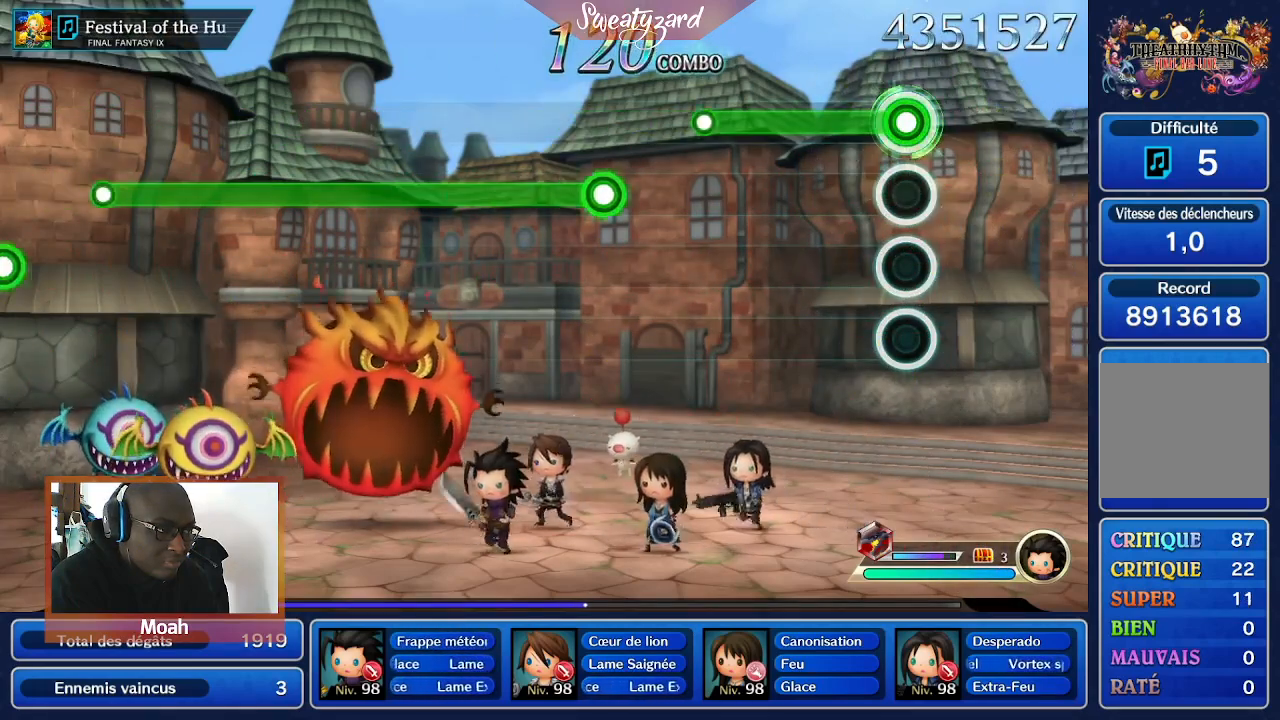
{"buttons": ["A"], "left_stick": "center", "right_stick": "center", "events": []}
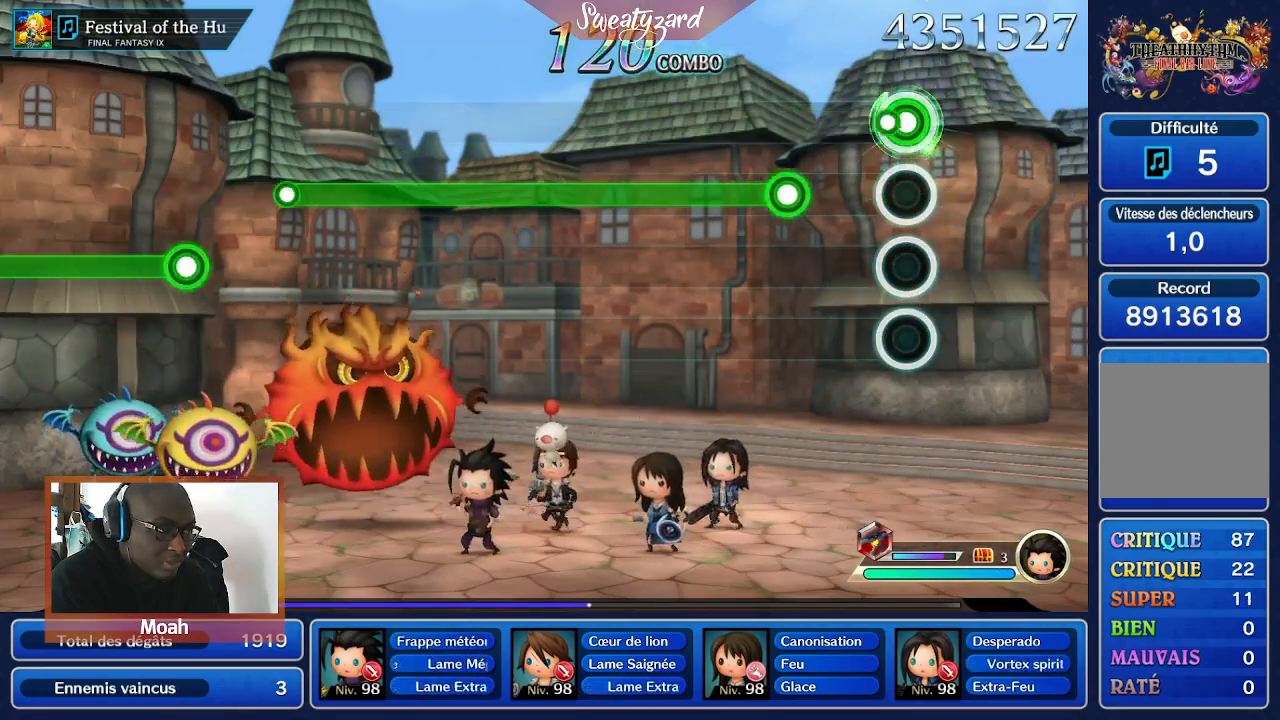
{"buttons": ["A"], "left_stick": "center", "right_stick": "center", "events": [[67, "A", "up"], [400, "A", "down"]]}
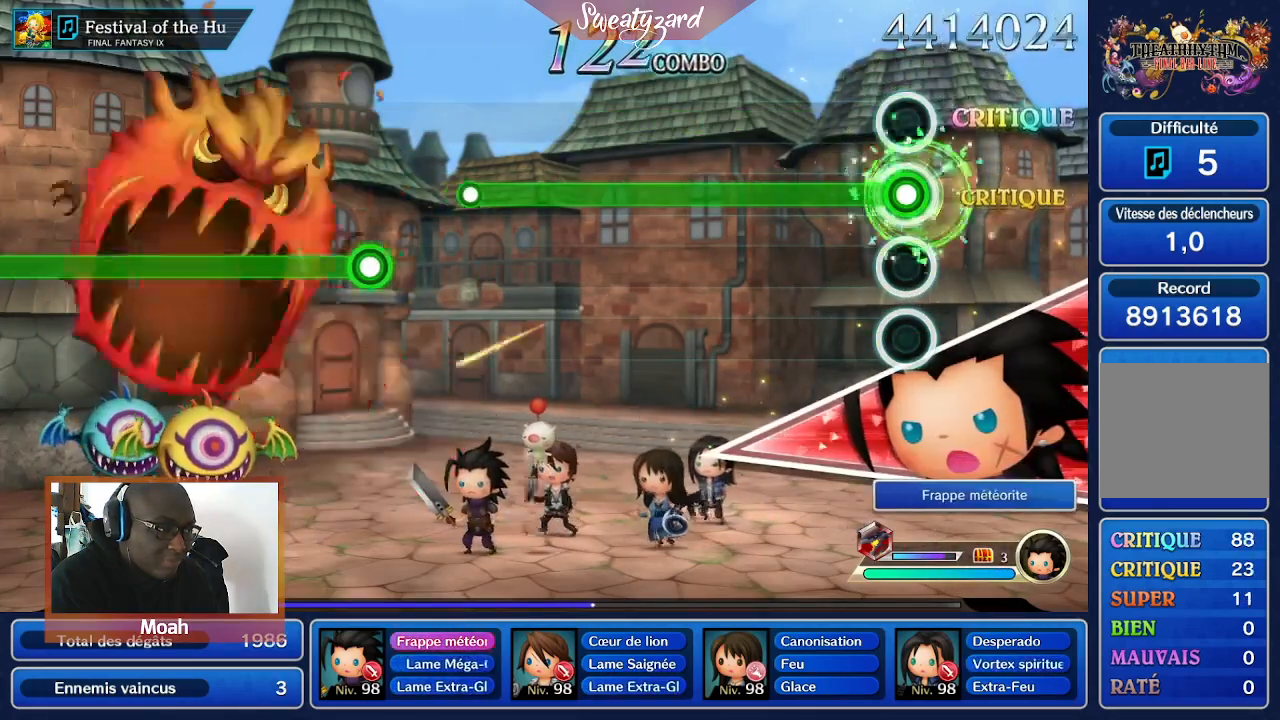
{"buttons": ["A"], "left_stick": "center", "right_stick": "center", "events": []}
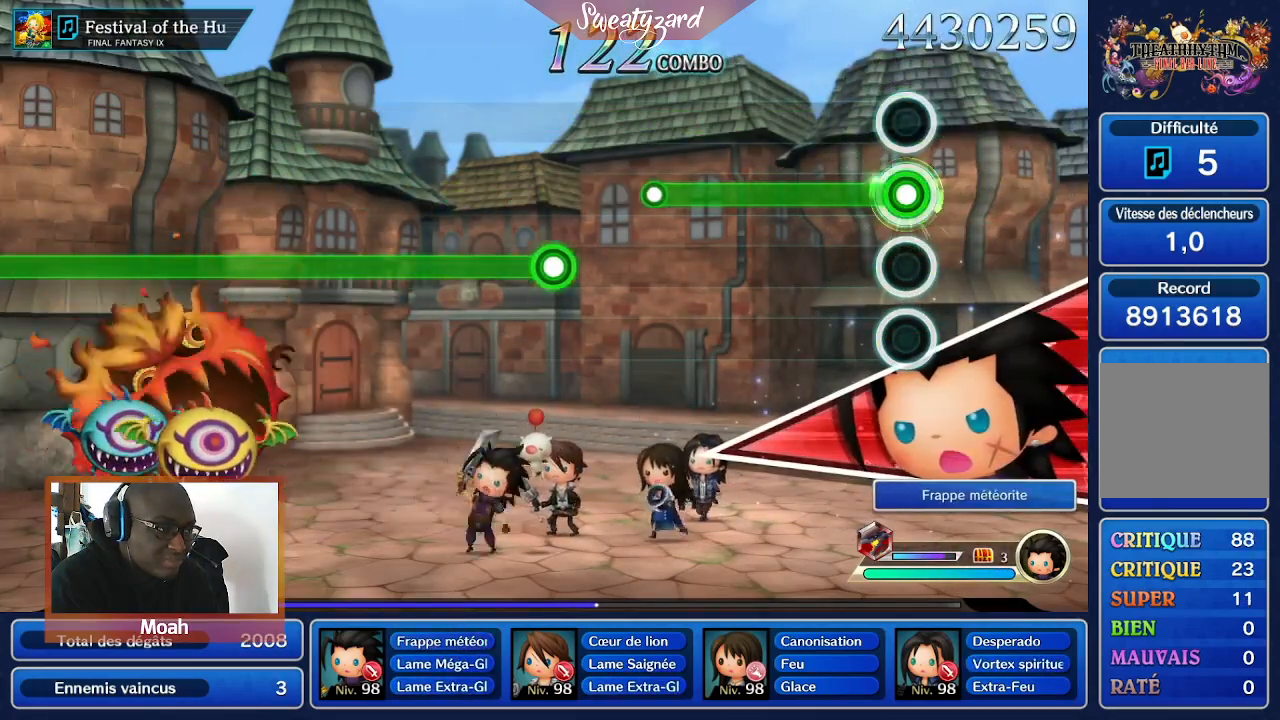
{"buttons": ["A"], "left_stick": "center", "right_stick": "center", "events": []}
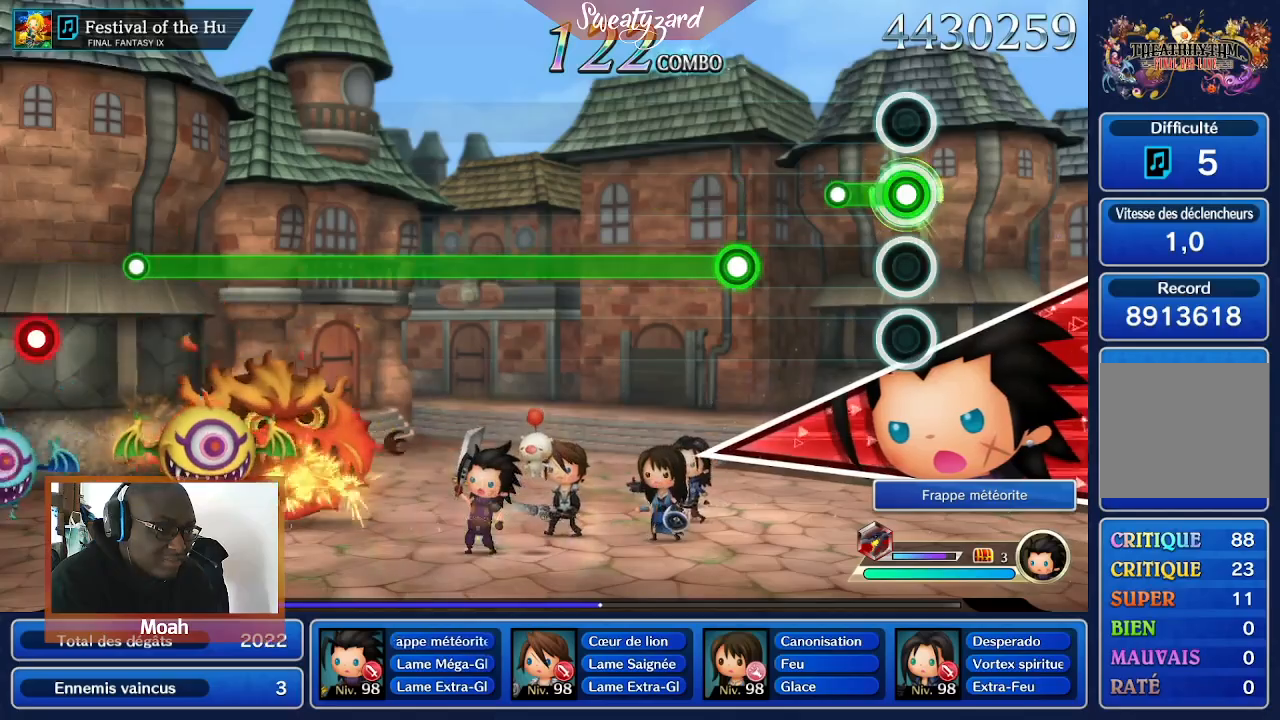
{"buttons": ["A"], "left_stick": "center", "right_stick": "center", "events": []}
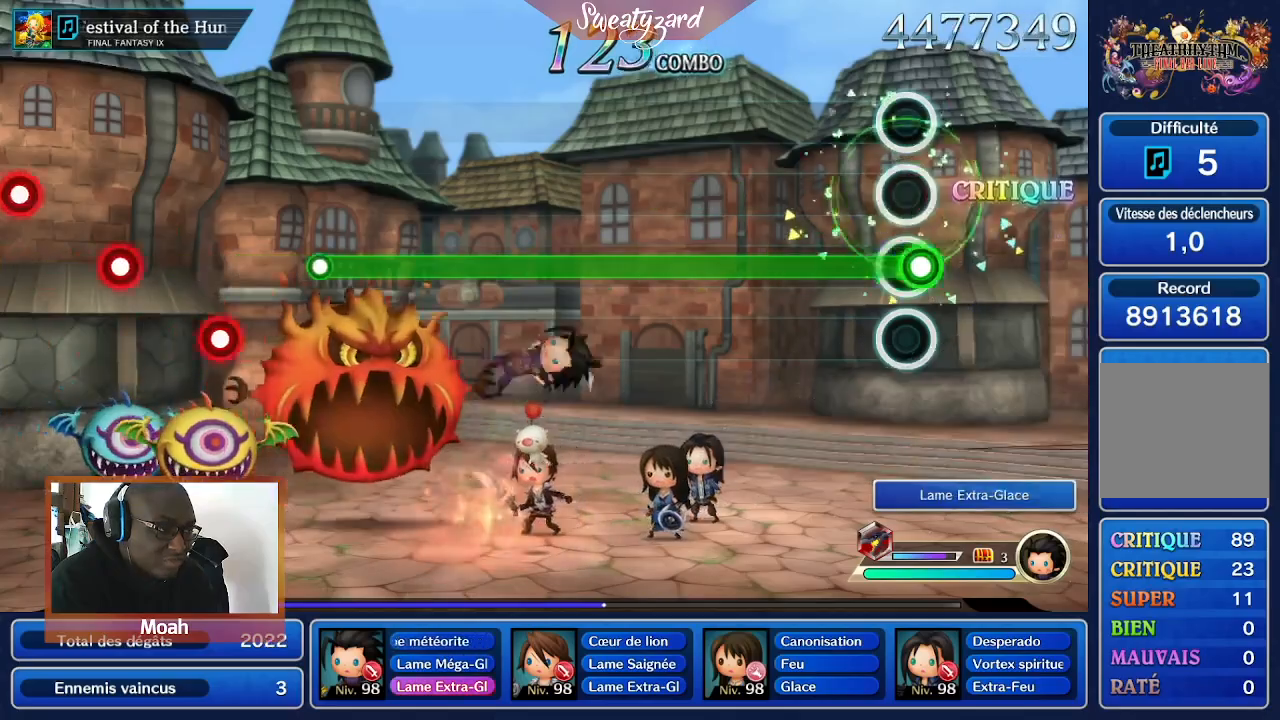
{"buttons": ["A"], "left_stick": "center", "right_stick": "center", "events": []}
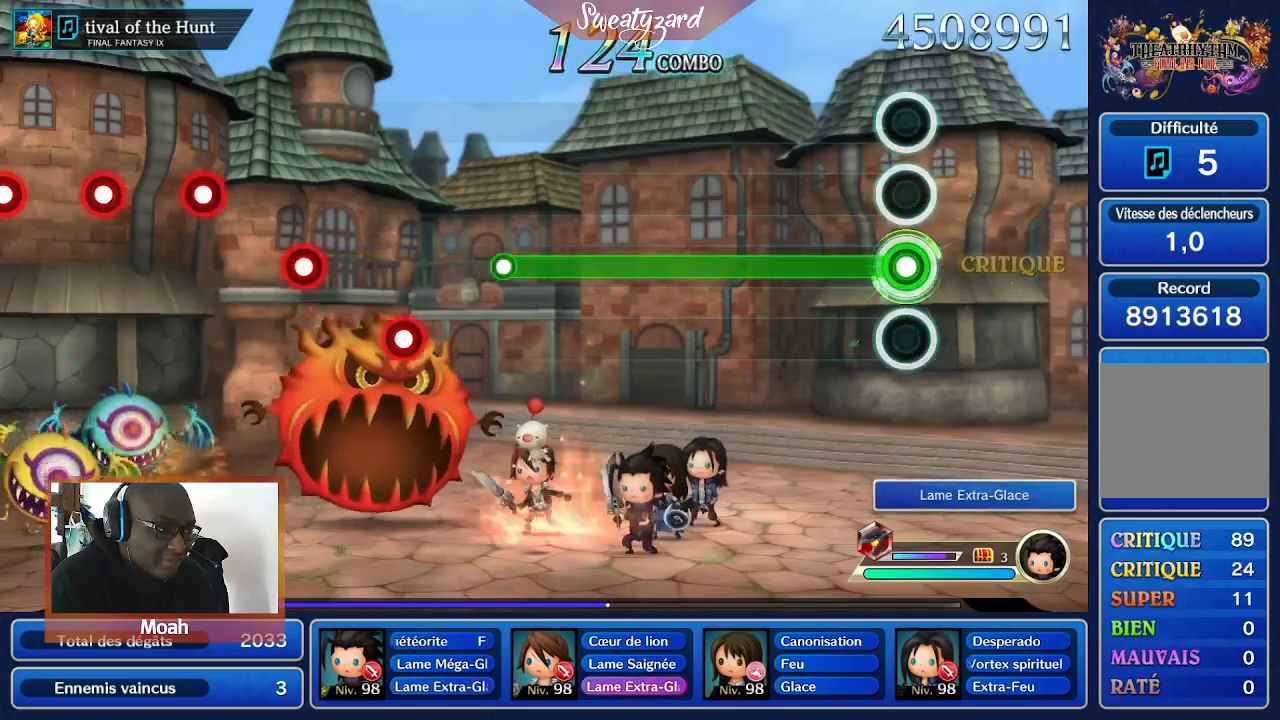
{"buttons": ["A"], "left_stick": "center", "right_stick": "center", "events": []}
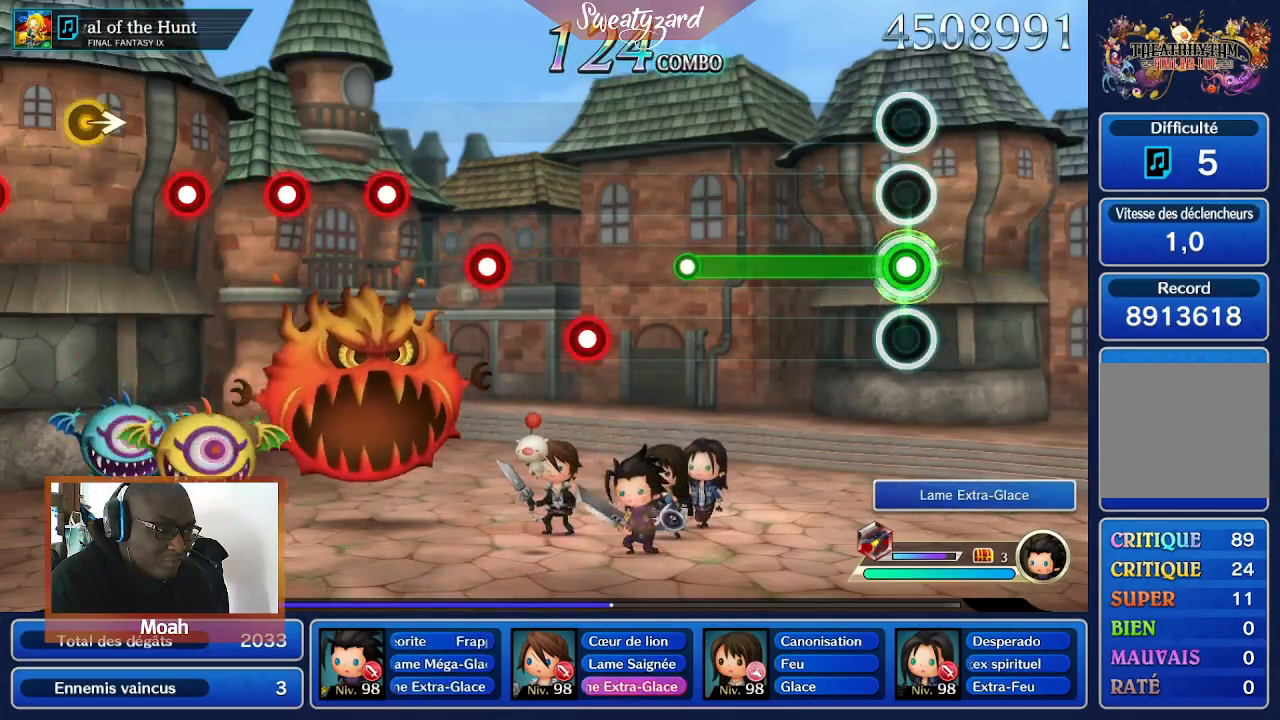
{"buttons": ["A"], "left_stick": "center", "right_stick": "center", "events": []}
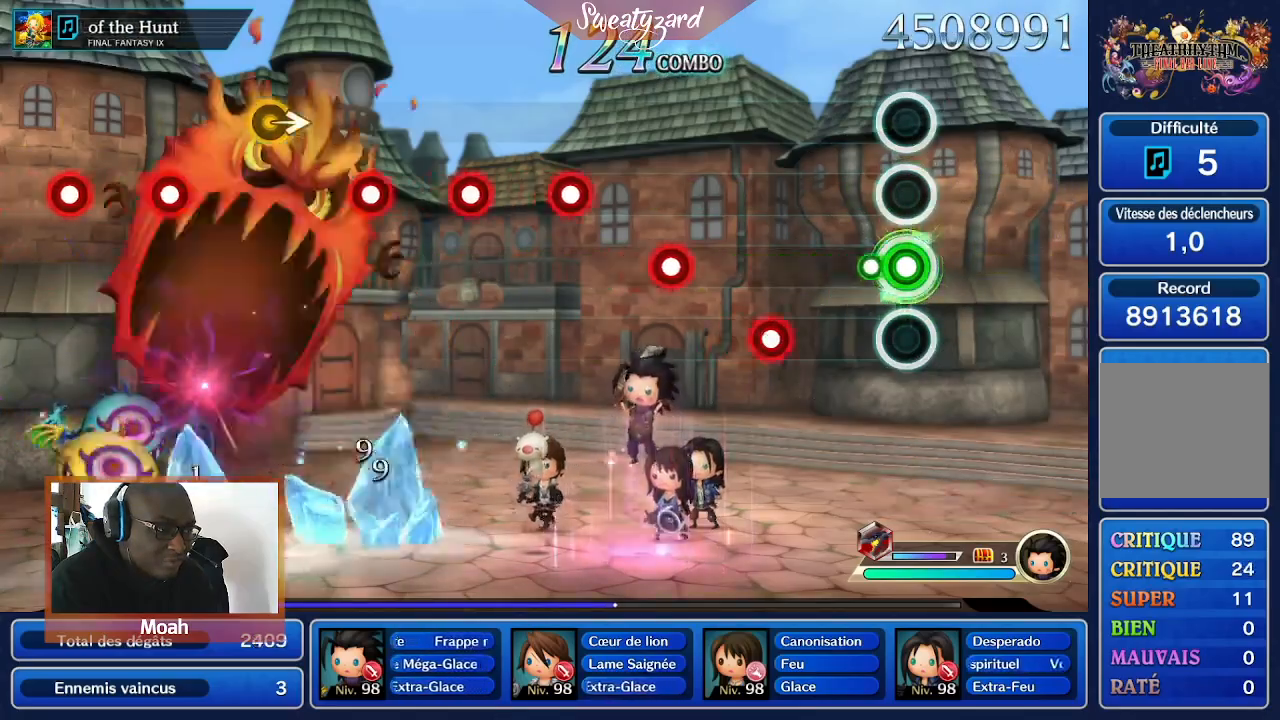
{"buttons": ["A"], "left_stick": "center", "right_stick": "center", "events": [[167, "A", "up"], [400, "A", "down"]]}
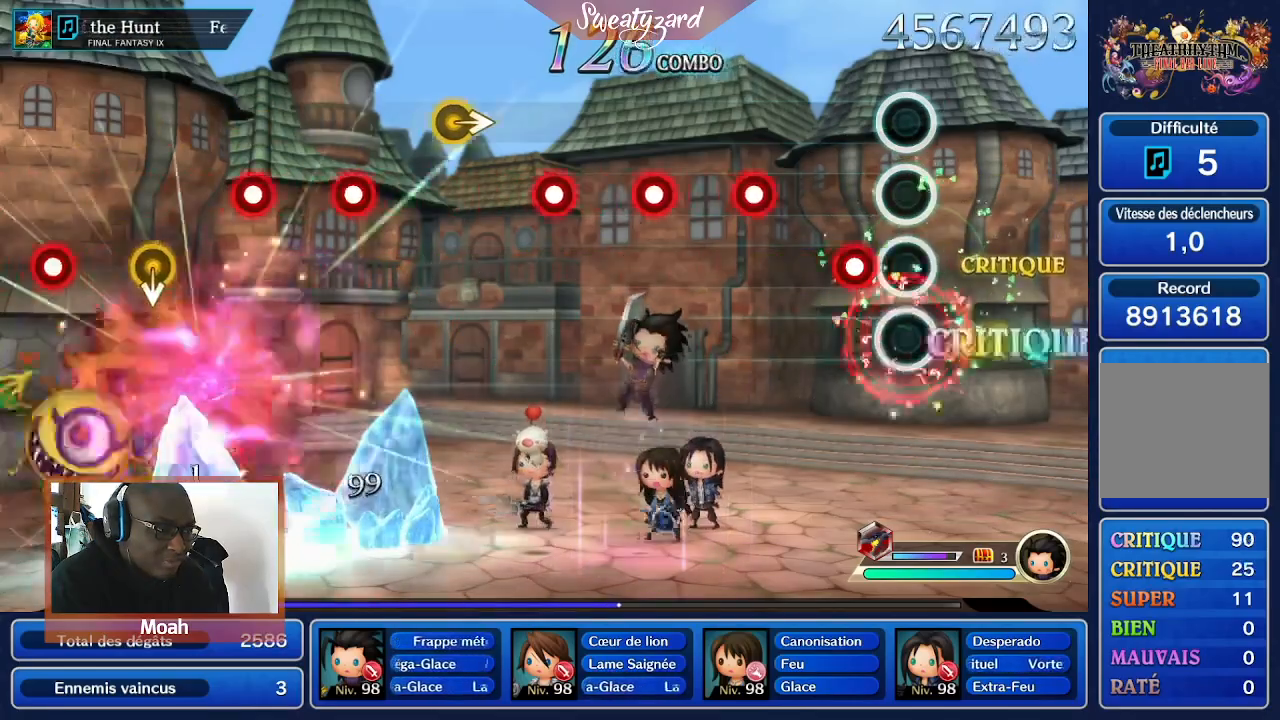
{"buttons": ["A"], "left_stick": "center", "right_stick": "center", "events": [[33, "A", "up"], [167, "A", "down"], [267, "A", "up"], [467, "A", "down"]]}
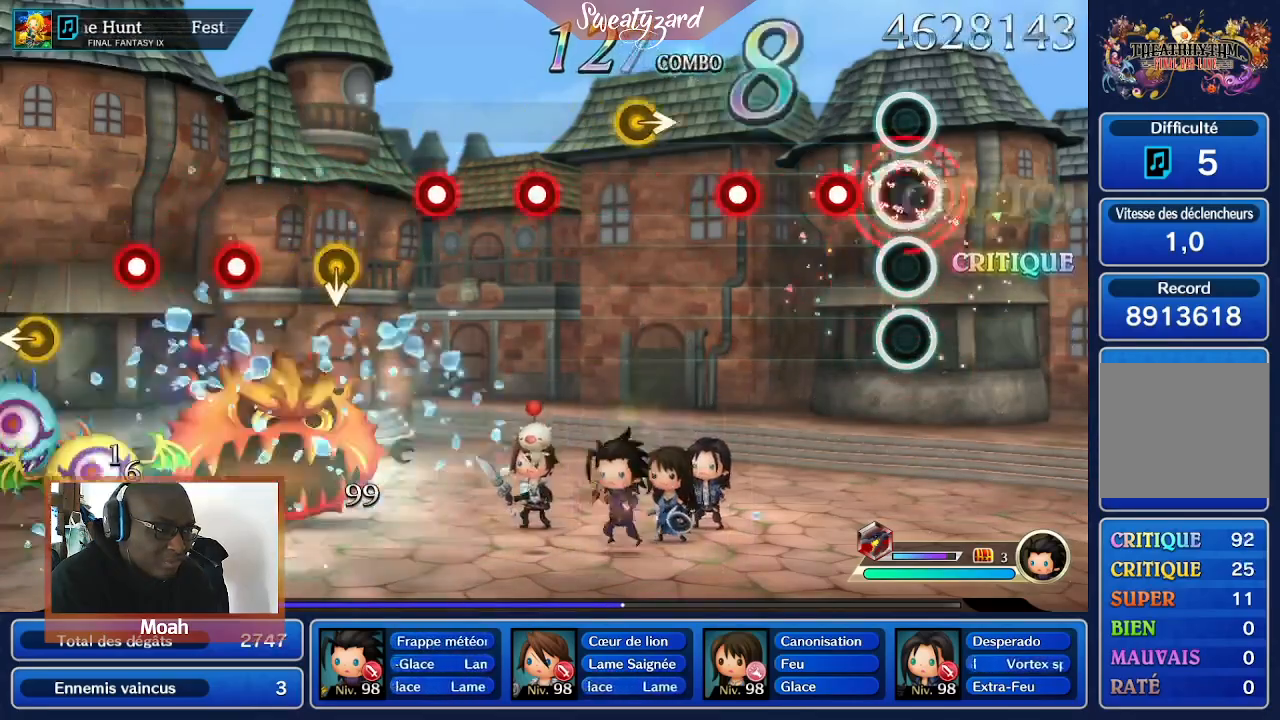
{"buttons": [], "left_stick": "center", "right_stick": "center", "events": [[100, "A", "up"], [167, "A", "down"], [500, "A", "up"]]}
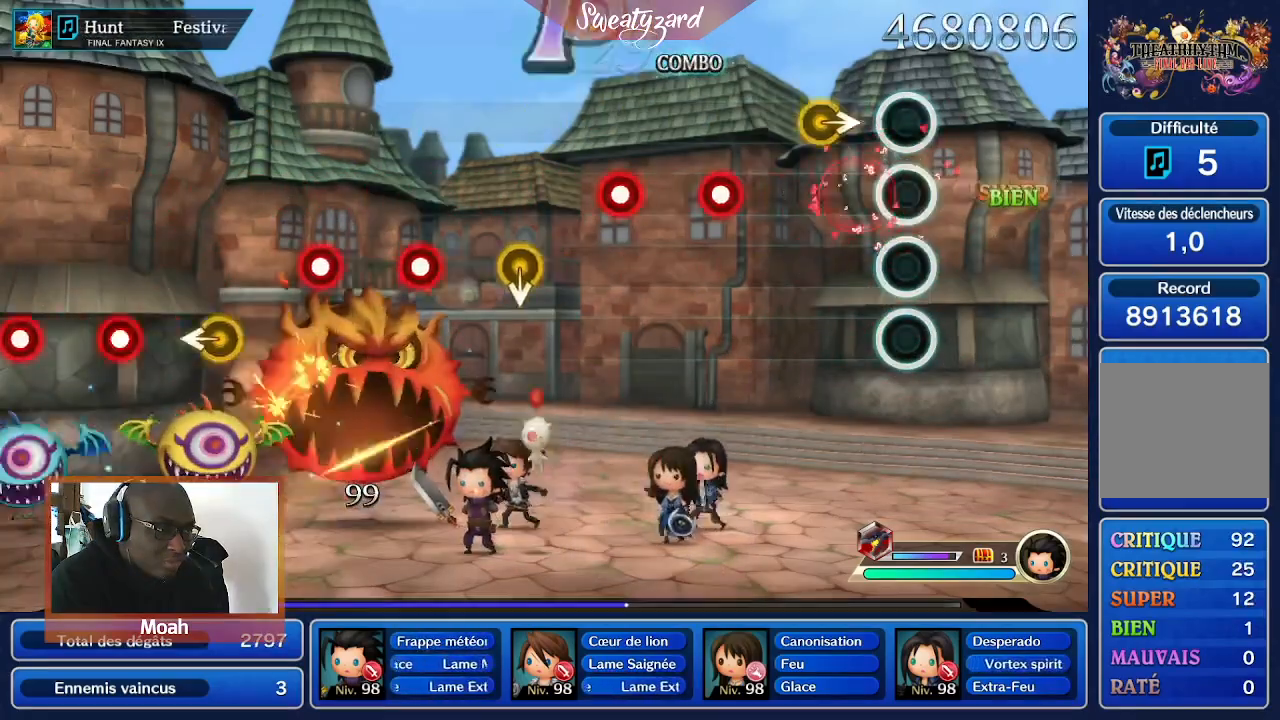
{"buttons": [], "left_stick": "center", "right_stick": "center", "events": [[233, "left_stick", "right"], [400, "left_stick", "center"]]}
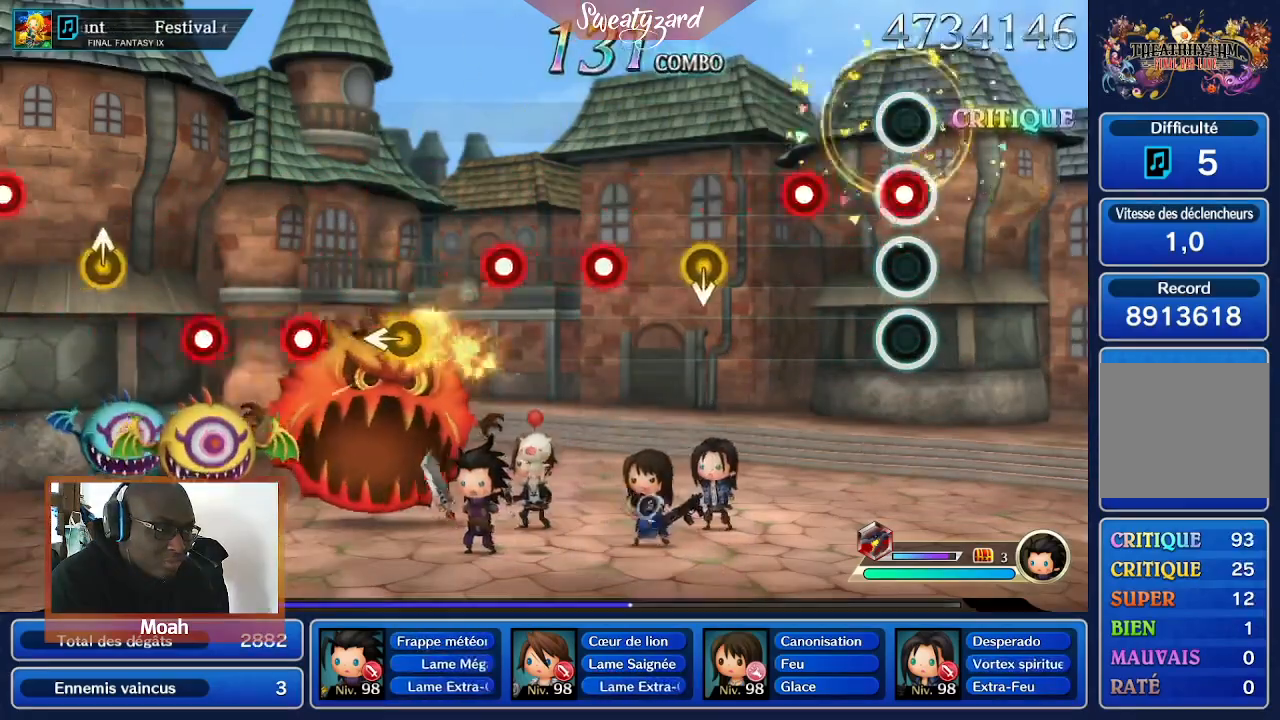
{"buttons": [], "left_stick": "center", "right_stick": "center", "events": [[100, "A", "down"], [200, "A", "up"], [367, "A", "down"], [500, "A", "up"]]}
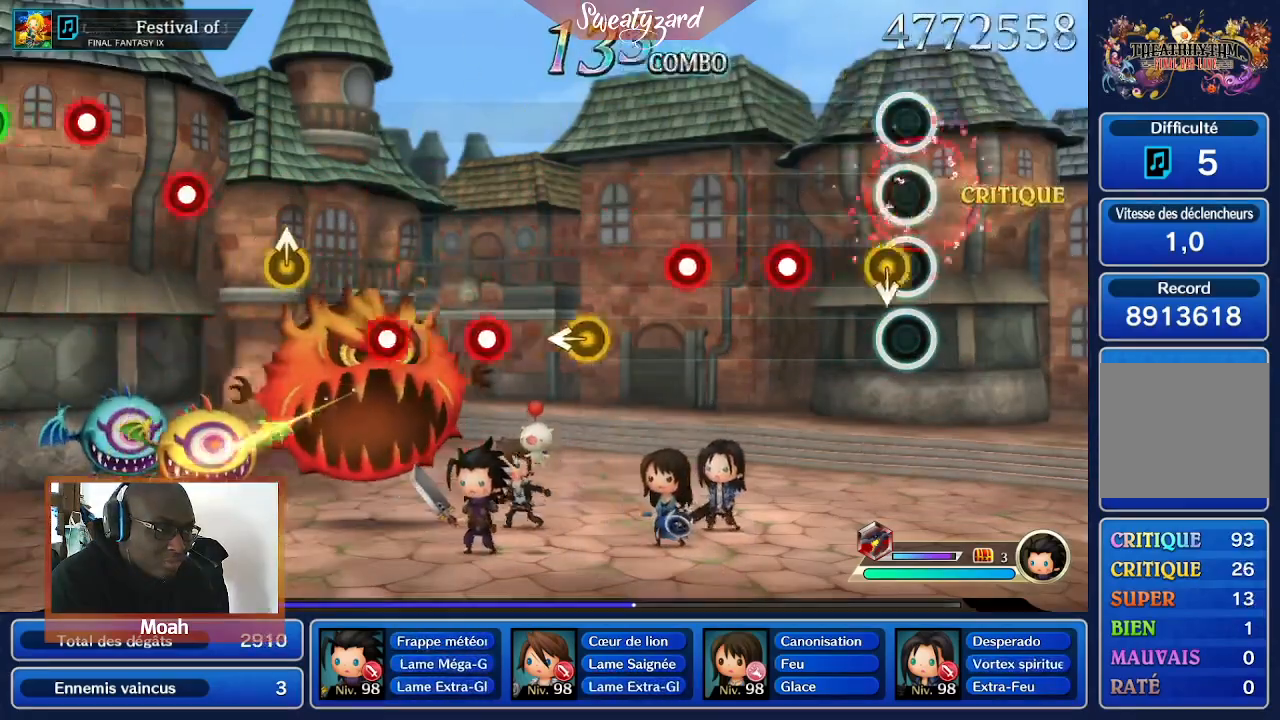
{"buttons": [], "left_stick": "center", "right_stick": "center"}
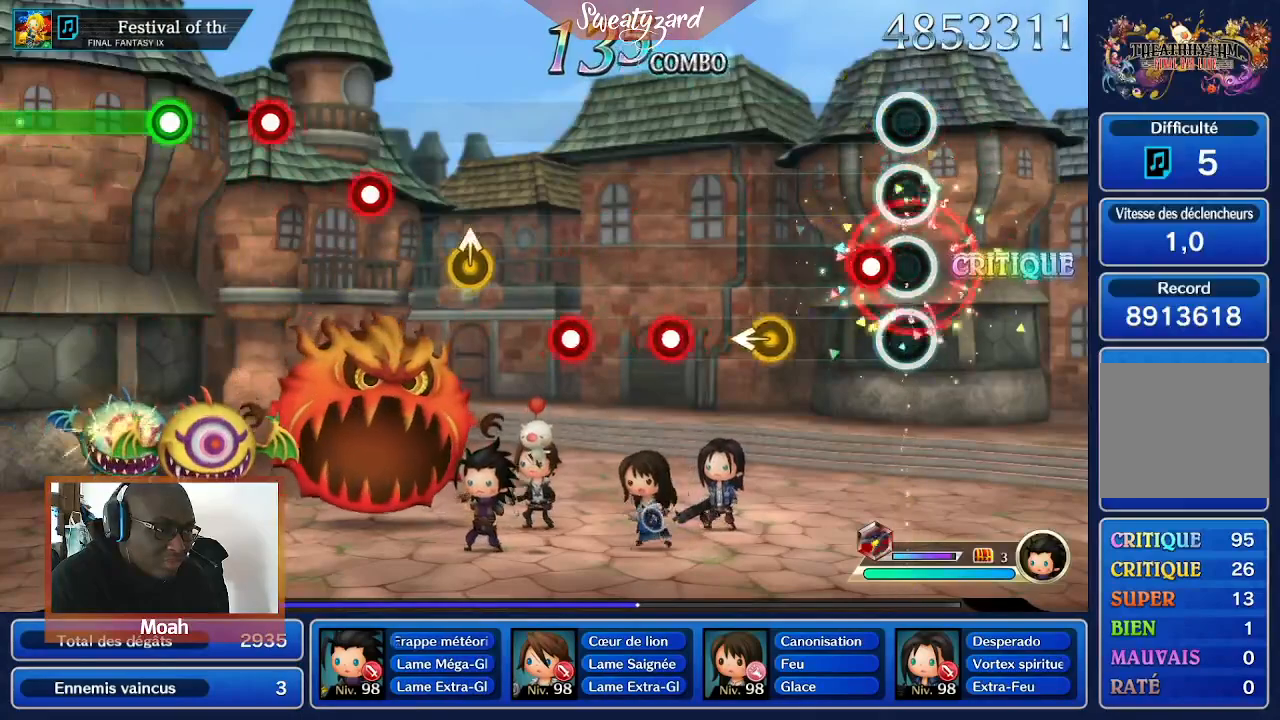
{"buttons": [], "left_stick": "center", "right_stick": "center", "events": [[67, "A", "down"], [167, "A", "up"]]}
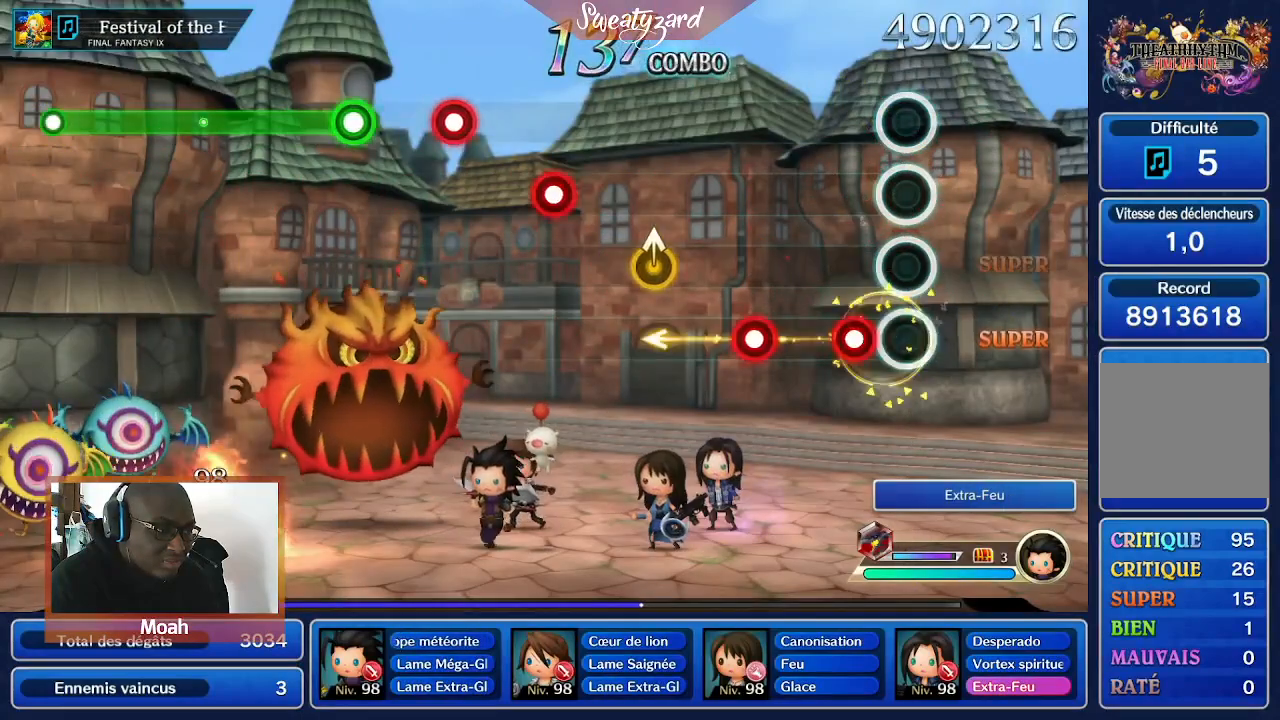
{"buttons": [], "left_stick": "center", "right_stick": "center", "events": [[167, "A", "down"], [500, "A", "up"]]}
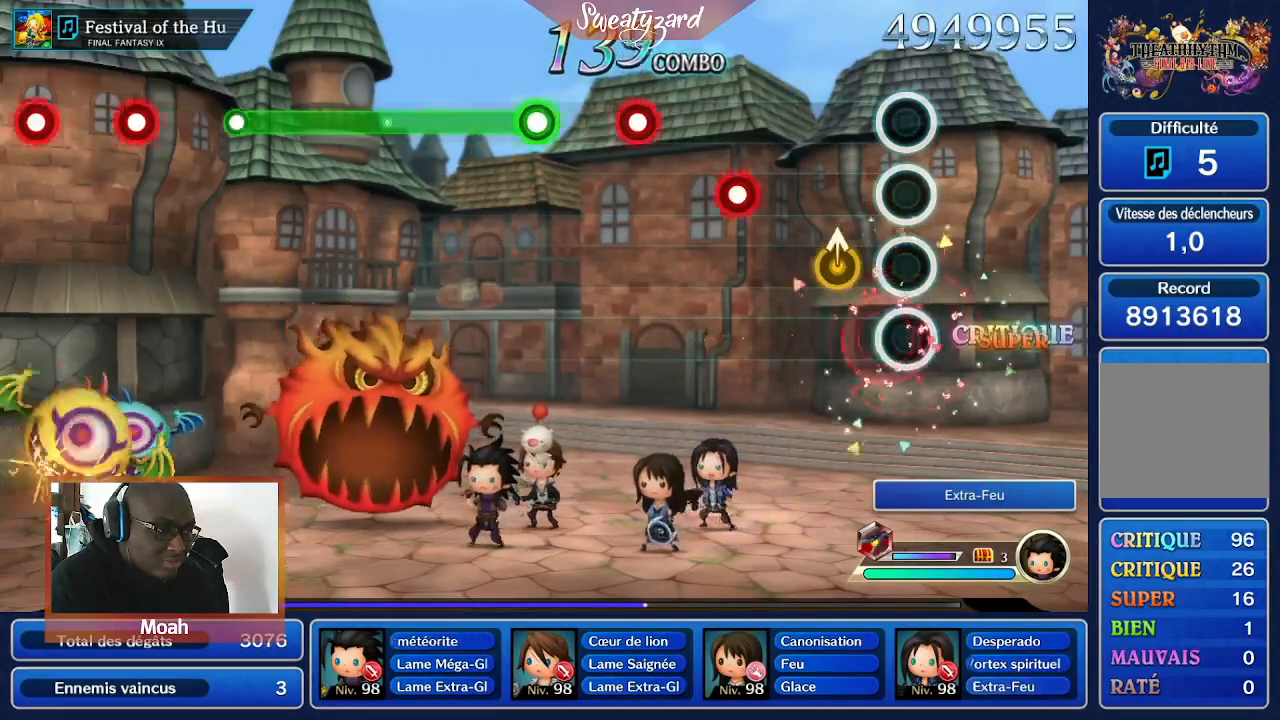
{"buttons": ["A"], "left_stick": "center", "right_stick": "center", "events": [[500, "A", "down"]]}
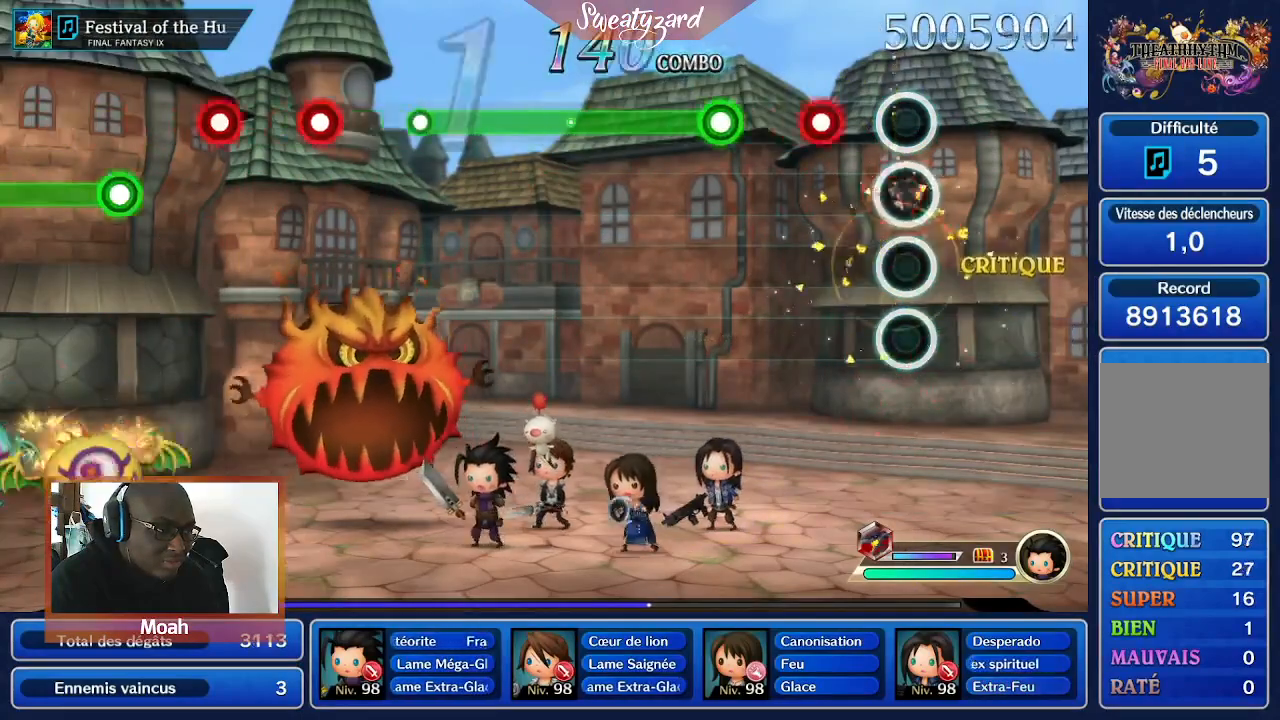
{"buttons": ["A"], "left_stick": "center", "right_stick": "center", "events": [[367, "A", "up"], [500, "A", "down"]]}
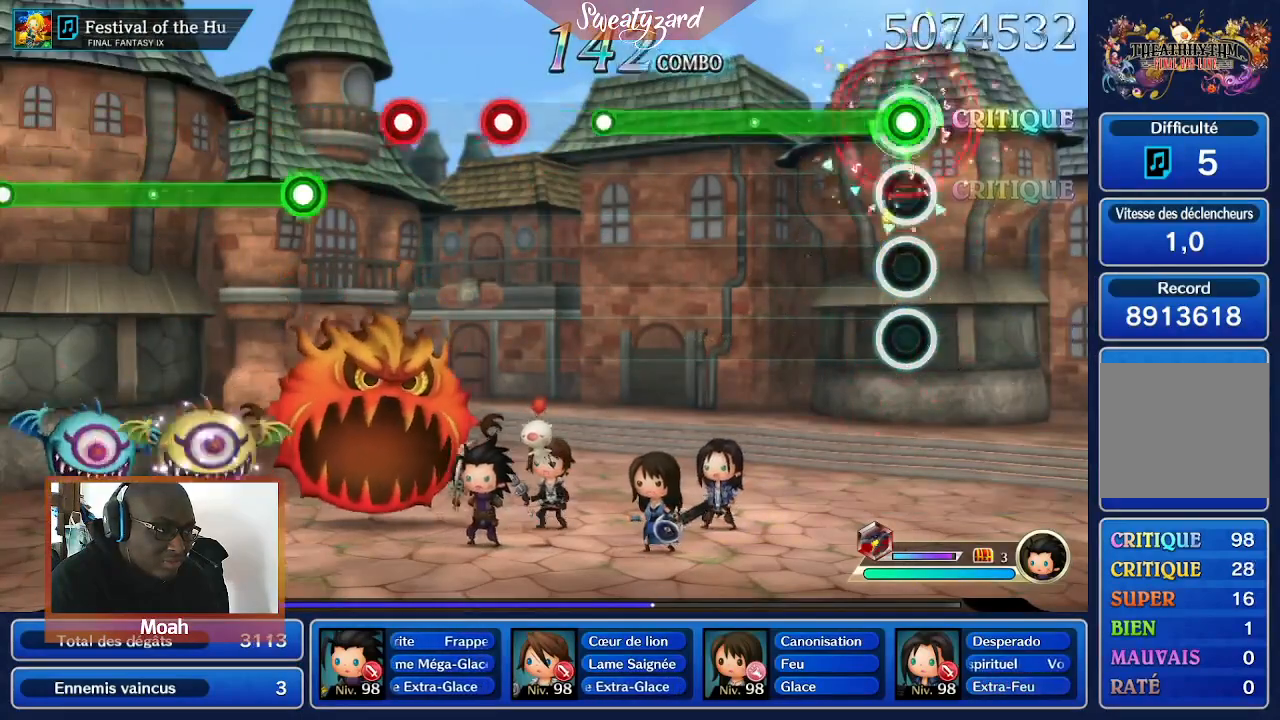
{"buttons": ["A"], "left_stick": "center", "right_stick": "center", "events": []}
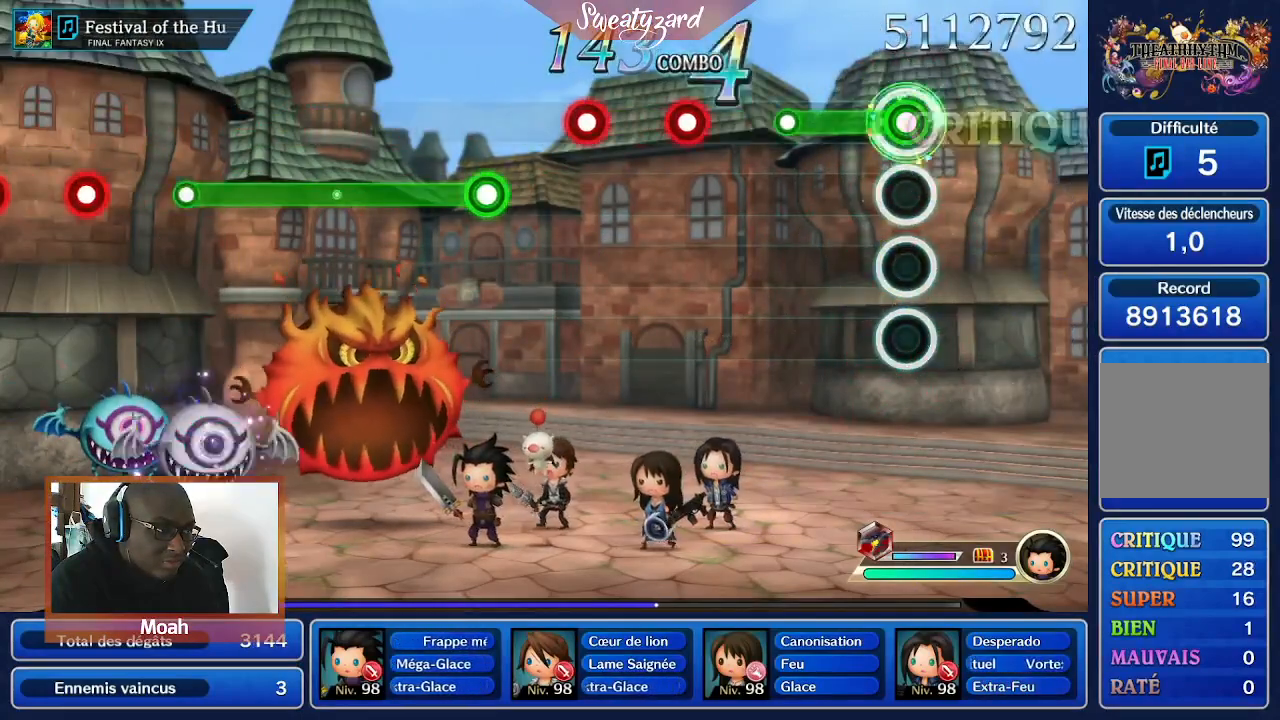
{"buttons": [], "left_stick": "center", "right_stick": "center", "events": [[367, "A", "up"]]}
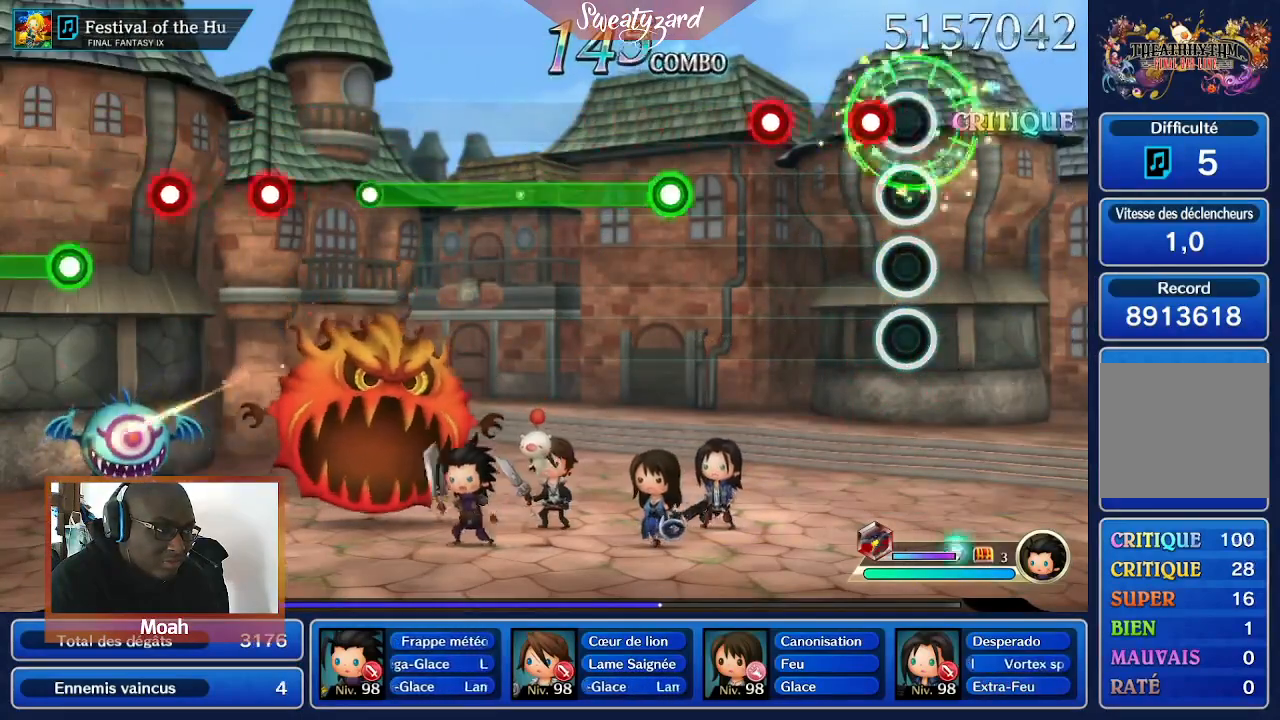
{"buttons": ["A"], "left_stick": "center", "right_stick": "center", "events": [[167, "A", "down"]]}
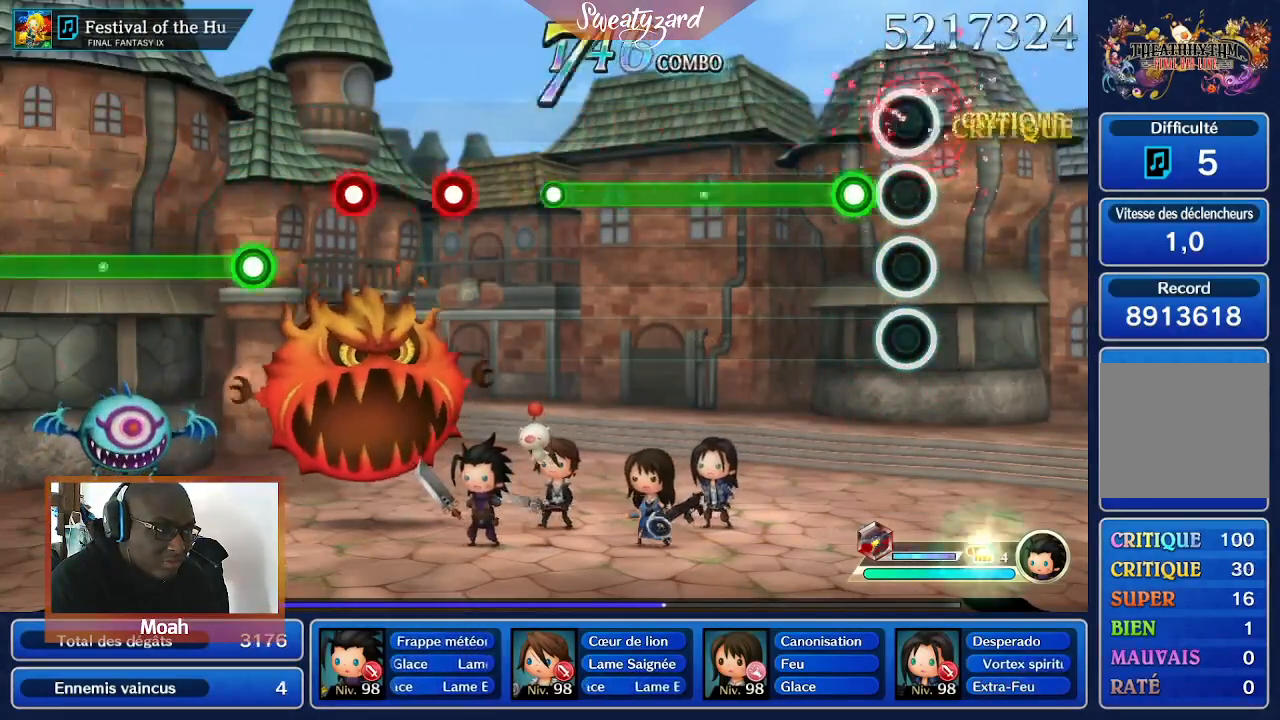
{"buttons": ["A"], "left_stick": "center", "right_stick": "center", "events": [[33, "A", "up"], [167, "A", "down"]]}
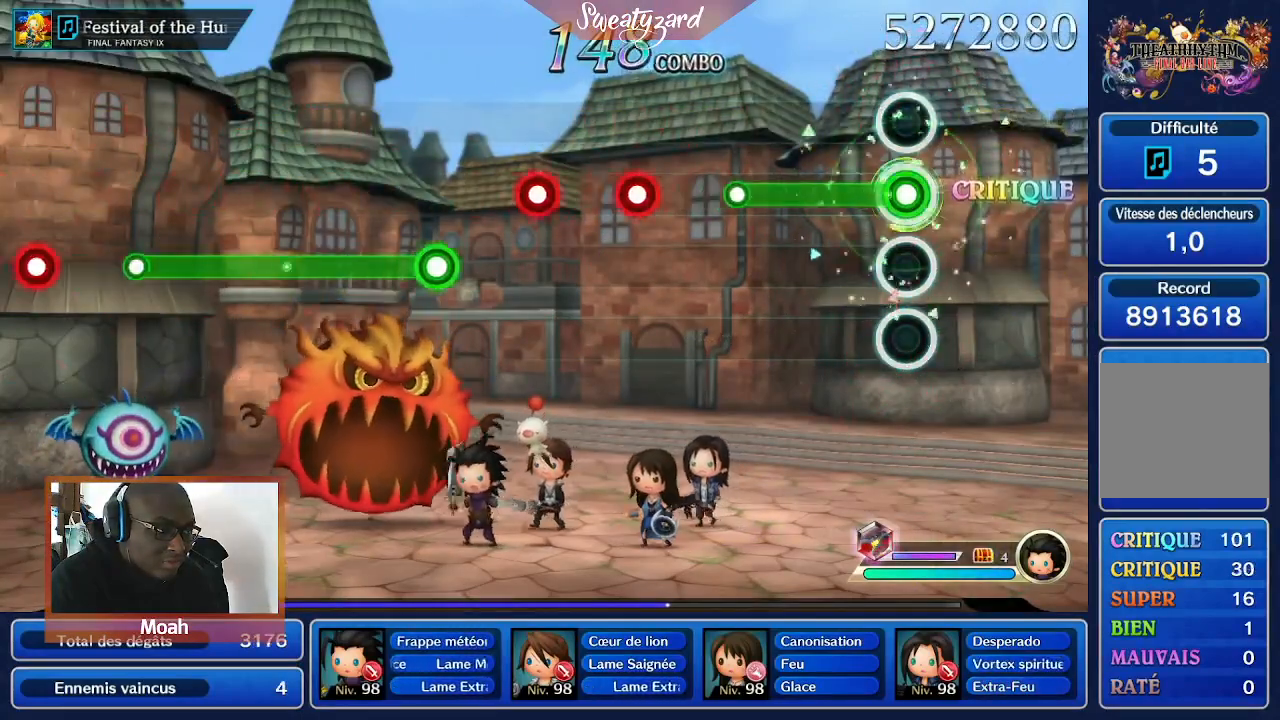
{"buttons": [], "left_stick": "center", "right_stick": "center", "events": [[500, "A", "up"]]}